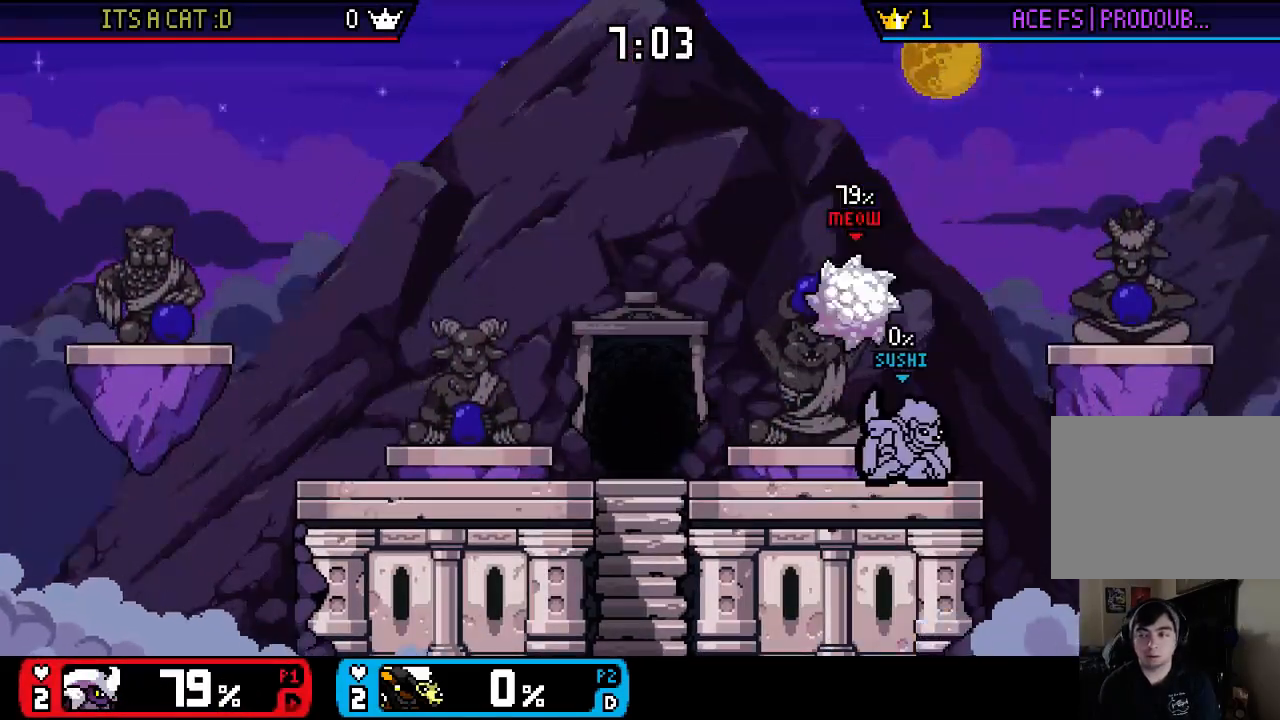
Gameplay with a controller (Nintendo layout); each line is a JSON object with the inputs held at the frame after it. "events" lists button and stick changes between this image and that frame as [ms after this image, input, new state], when the widget could be followed in between. Not read: A L3 R3.
{"buttons": [], "left_stick": "up-left", "right_stick": "center", "events": [[250, "left_stick", "left"], [283, "X", "down"], [350, "left_stick", "center"], [417, "X", "up"], [483, "left_stick", "up-left"]]}
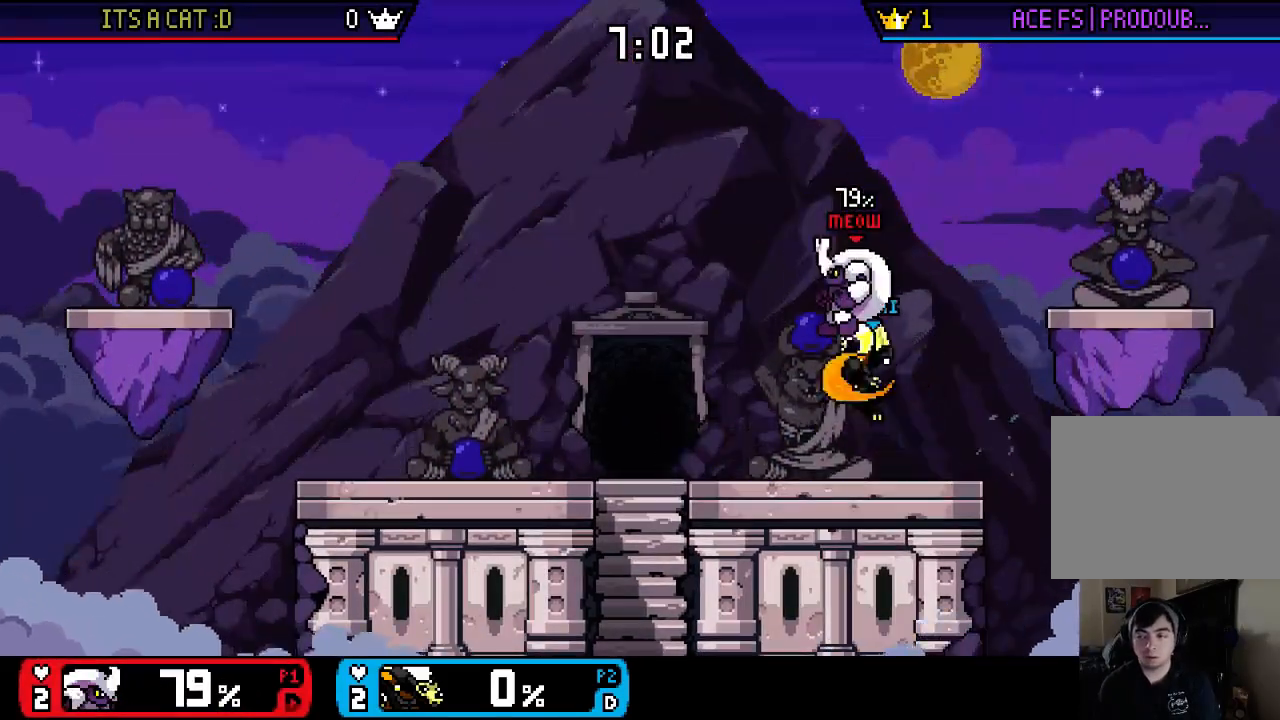
{"buttons": ["X"], "left_stick": "left", "right_stick": "center", "events": [[383, "left_stick", "left"], [483, "X", "down"]]}
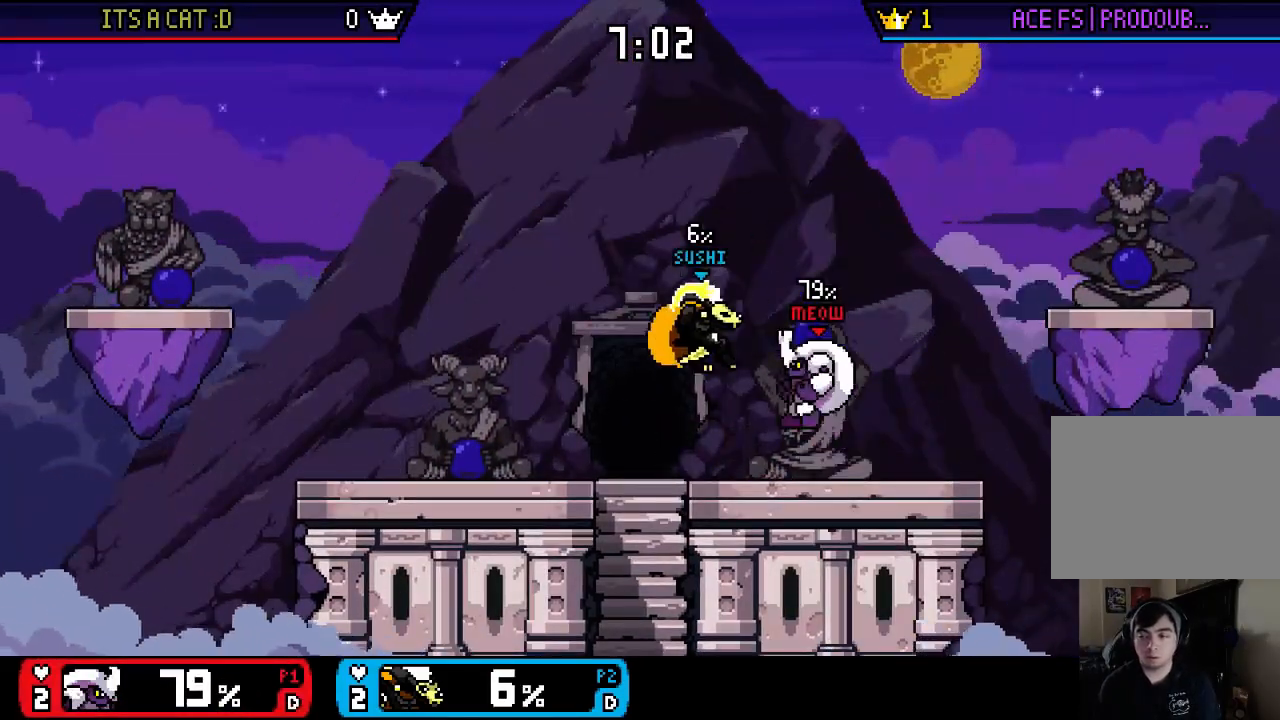
{"buttons": [], "left_stick": "down", "right_stick": "down", "events": [[50, "X", "up"], [83, "left_stick", "right"], [117, "X", "down"], [267, "X", "up"], [267, "left_stick", "up-right"], [383, "right_stick", "down"], [400, "left_stick", "down"]]}
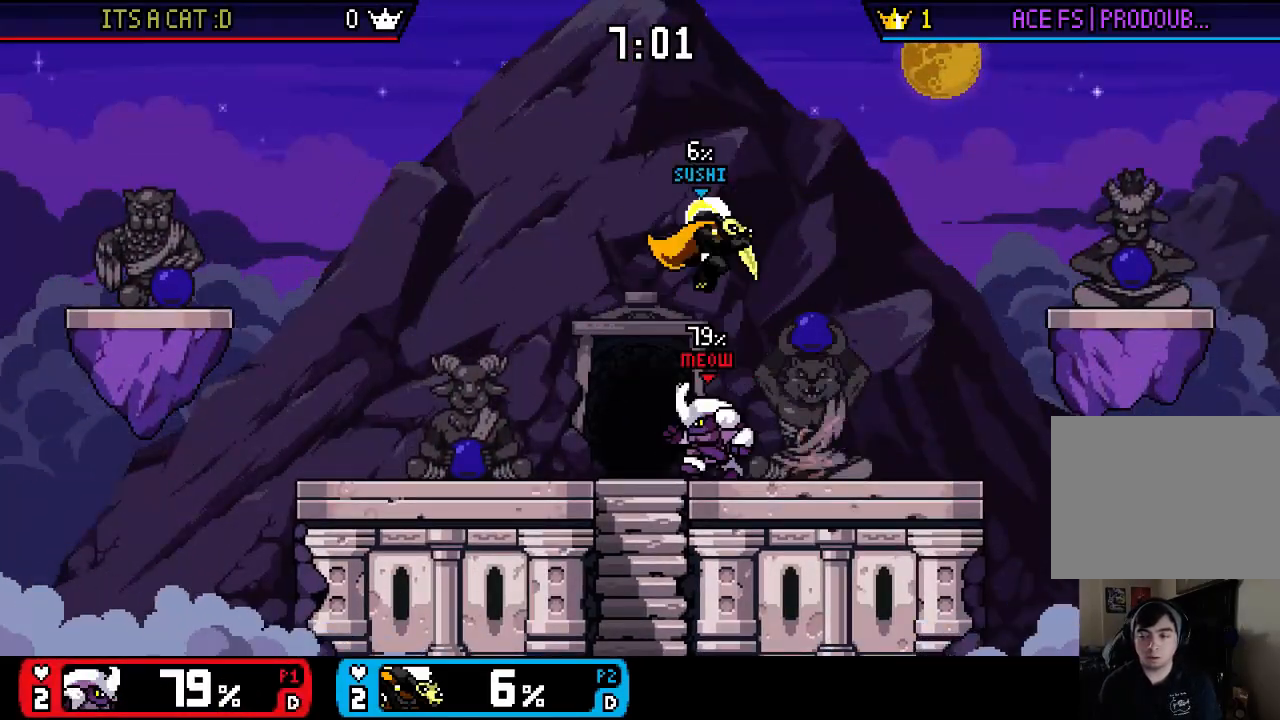
{"buttons": [], "left_stick": "left", "right_stick": "center", "events": [[17, "left_stick", "up-right"], [17, "right_stick", "center"], [83, "left_stick", "down-right"], [183, "left_stick", "center"], [383, "left_stick", "right"], [483, "left_stick", "left"]]}
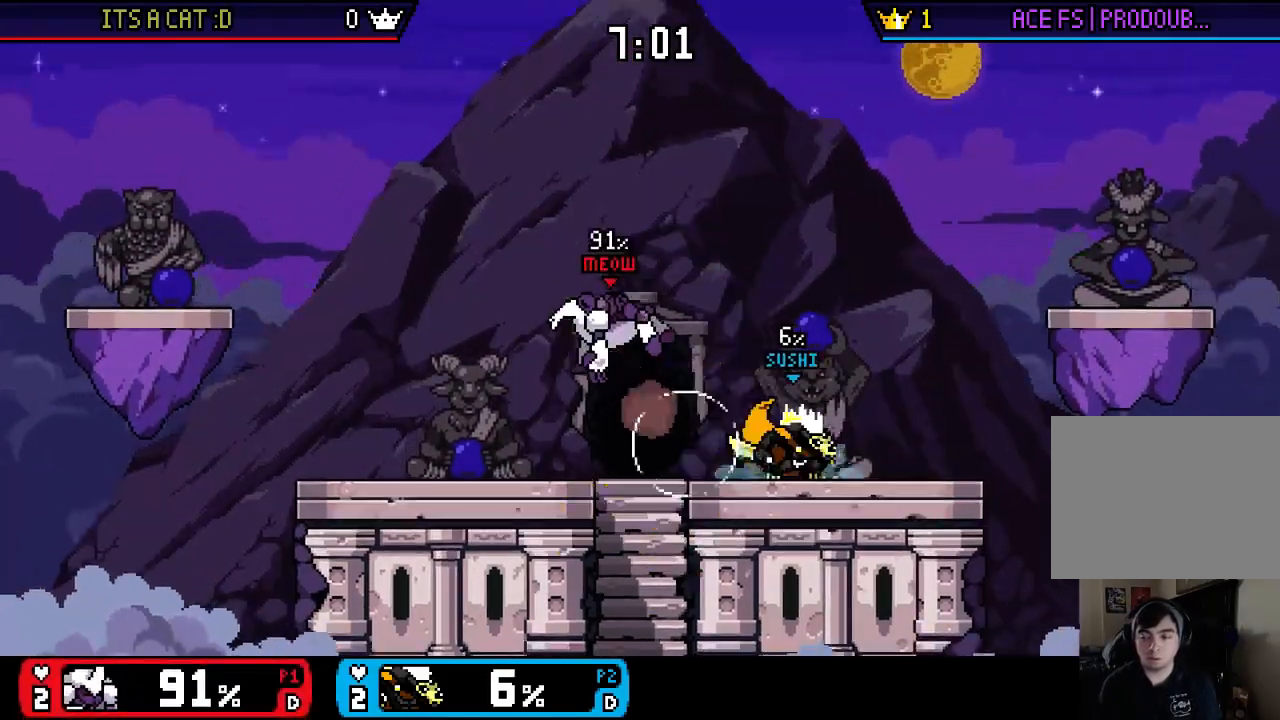
{"buttons": [], "left_stick": "up-left", "right_stick": "center", "events": [[317, "X", "down"], [350, "left_stick", "center"], [383, "X", "up"], [450, "left_stick", "up-left"]]}
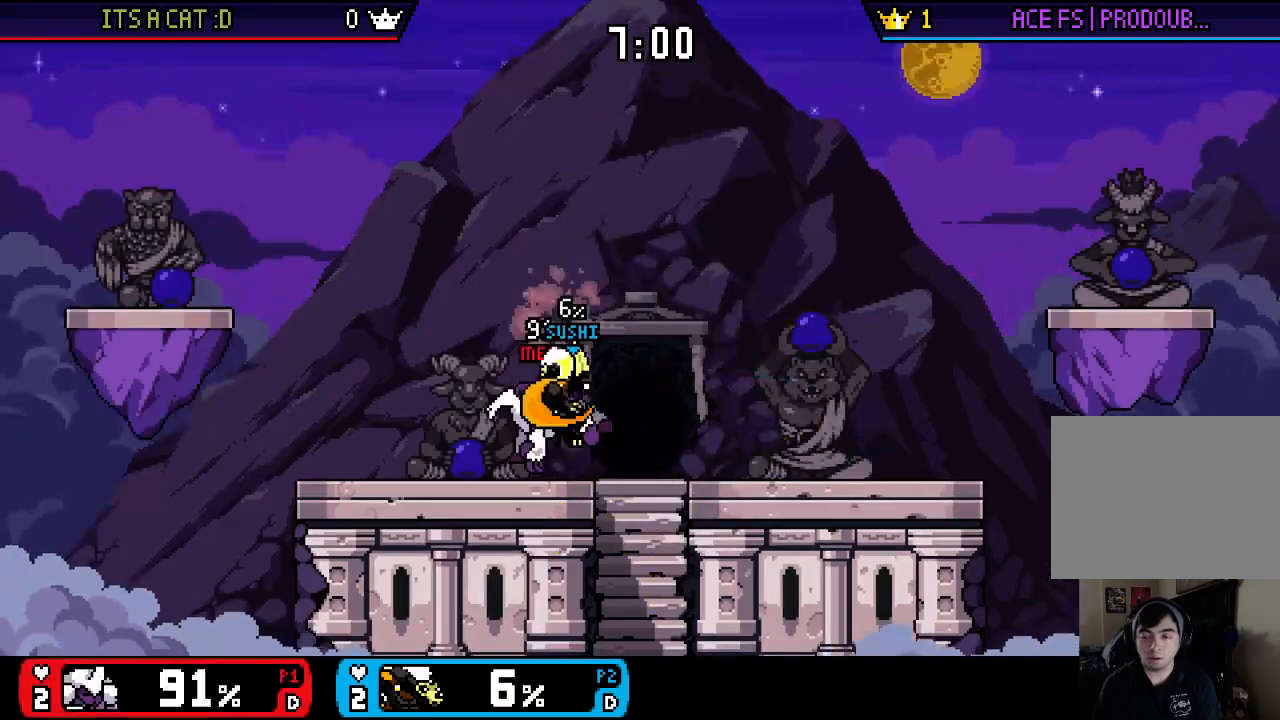
{"buttons": [], "left_stick": "right", "right_stick": "center", "events": [[250, "left_stick", "down"], [383, "left_stick", "right"]]}
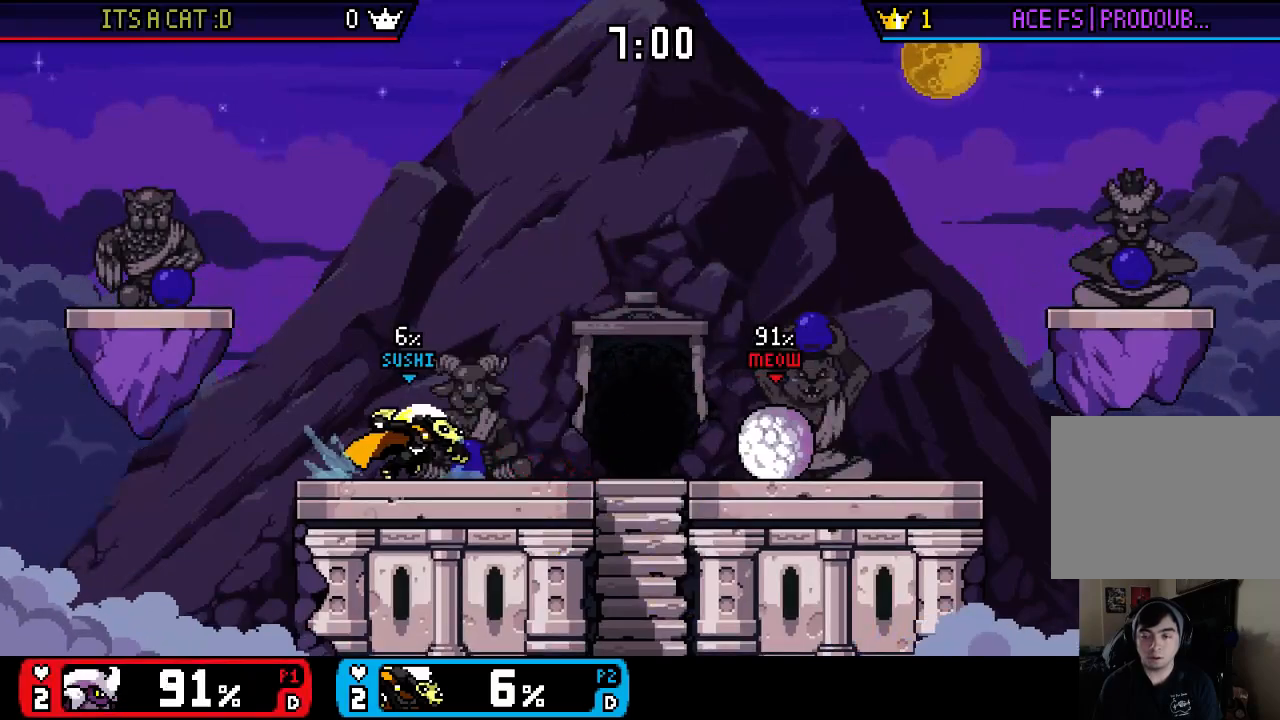
{"buttons": ["X"], "left_stick": "center", "right_stick": "center", "events": [[117, "X", "down"], [150, "left_stick", "down-left"], [250, "X", "up"], [250, "left_stick", "center"], [333, "left_stick", "right"], [467, "X", "down"], [467, "left_stick", "center"]]}
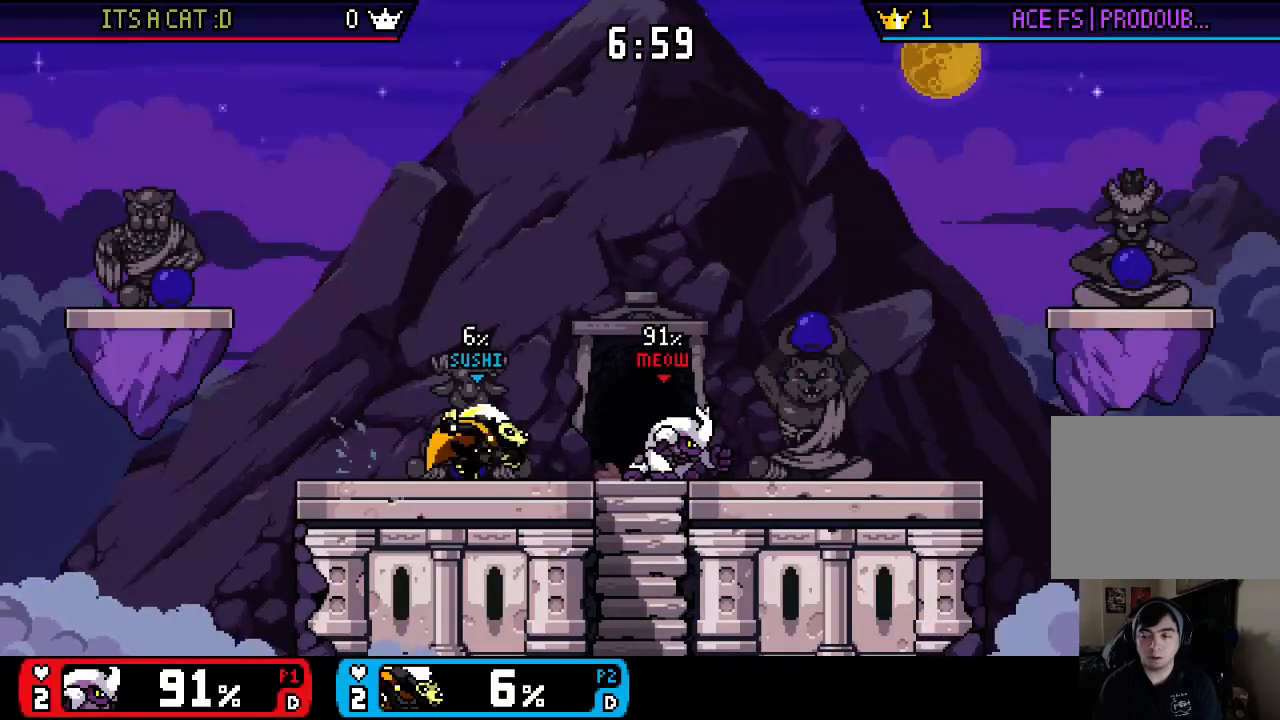
{"buttons": [], "left_stick": "center", "right_stick": "center", "events": [[33, "X", "up"], [67, "left_stick", "up-right"], [400, "left_stick", "down-right"], [500, "left_stick", "center"]]}
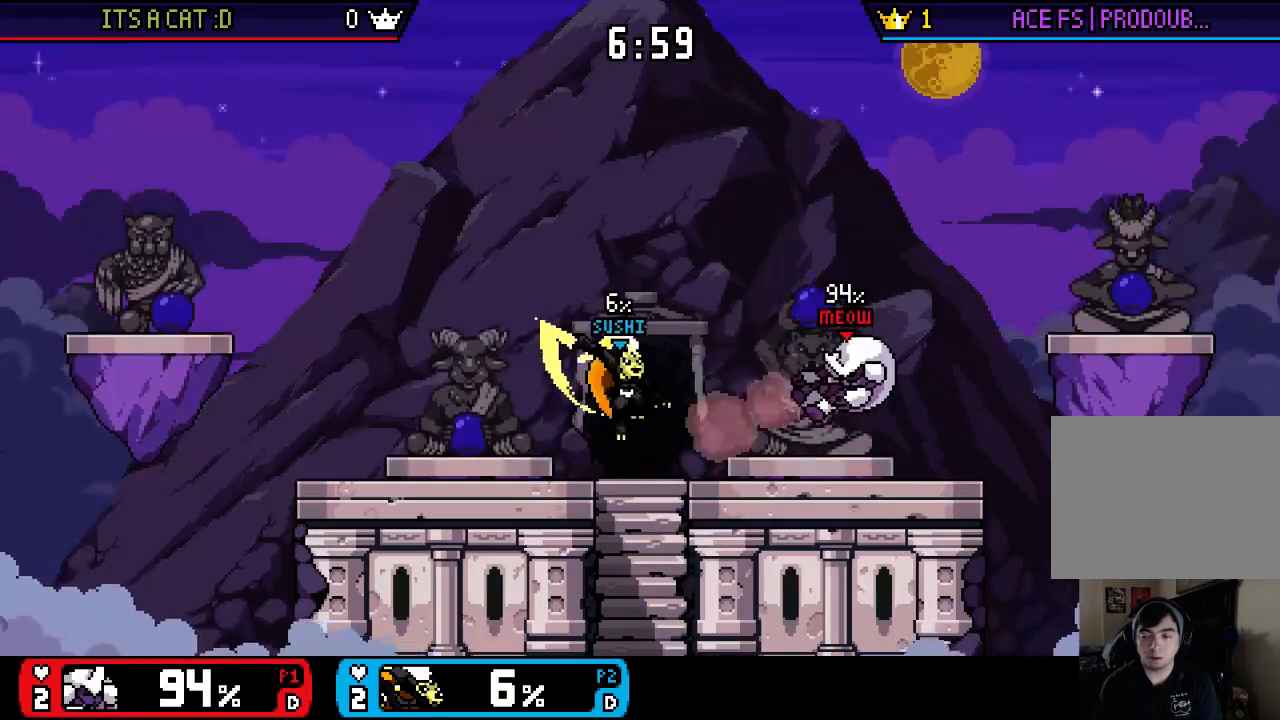
{"buttons": [], "left_stick": "center", "right_stick": "center", "events": [[100, "X", "down"], [100, "left_stick", "right"], [233, "X", "up"], [300, "left_stick", "center"]]}
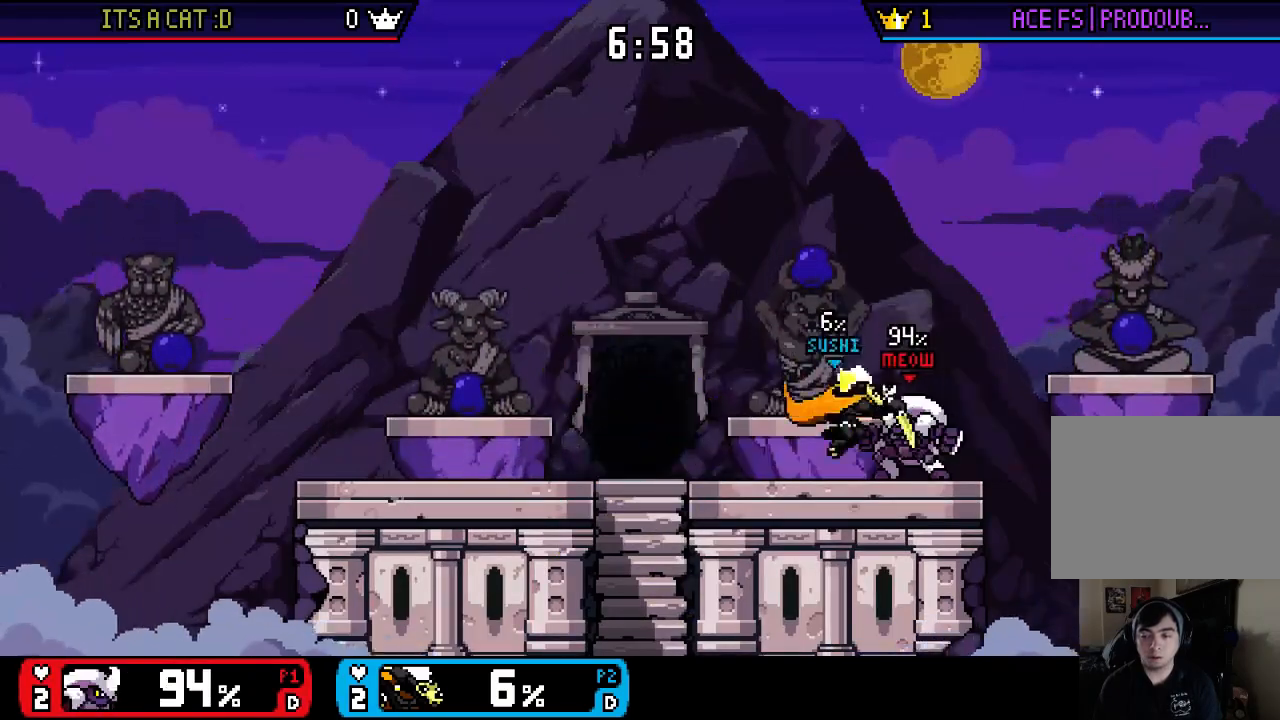
{"buttons": [], "left_stick": "center", "right_stick": "center", "events": [[100, "left_stick", "up"], [300, "left_stick", "down"], [400, "left_stick", "center"]]}
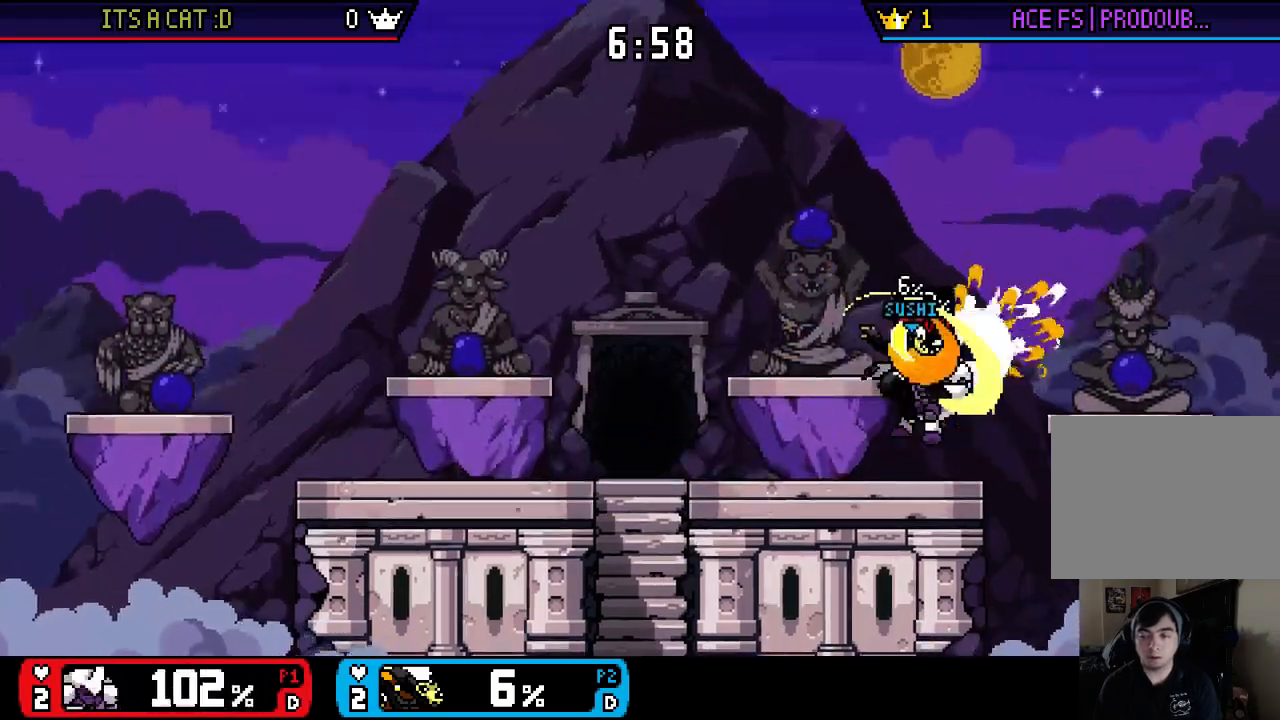
{"buttons": [], "left_stick": "left", "right_stick": "center", "events": [[33, "left_stick", "right"], [67, "X", "down"], [250, "left_stick", "left"], [283, "X", "up"]]}
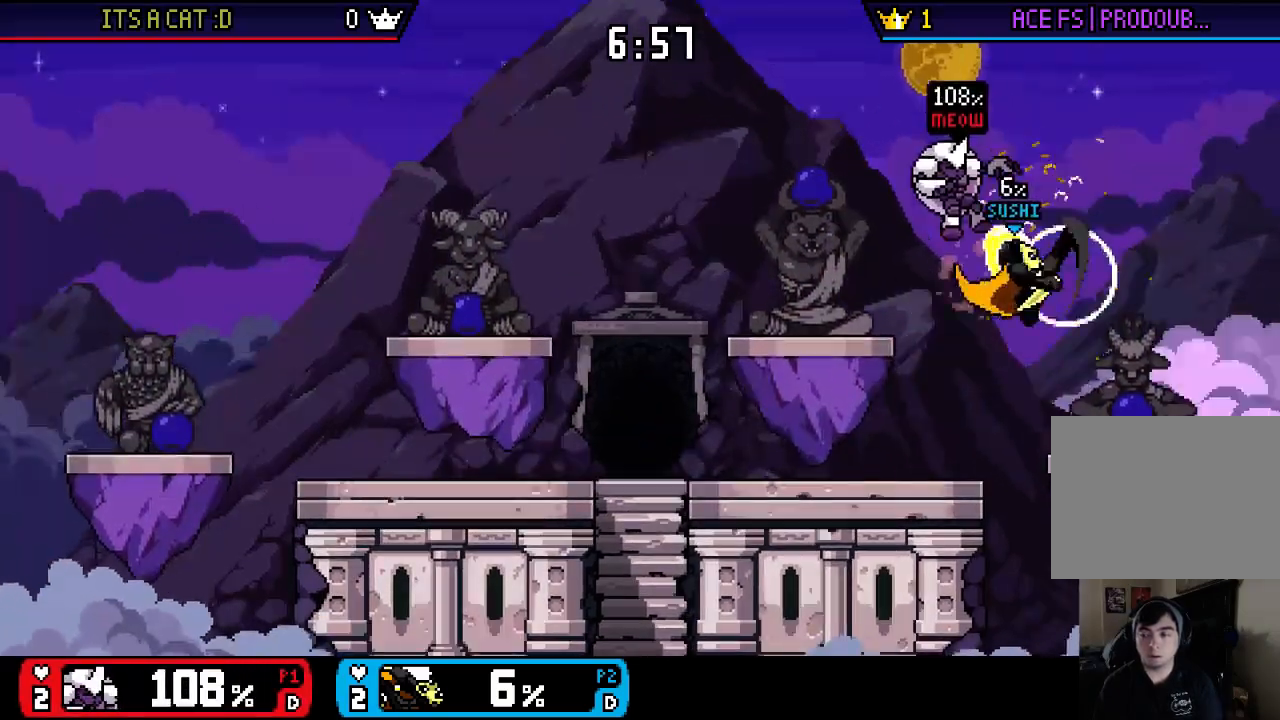
{"buttons": [], "left_stick": "down", "right_stick": "center", "events": [[50, "X", "down"], [183, "X", "up"], [217, "right_stick", "left"], [350, "right_stick", "center"], [383, "left_stick", "down"]]}
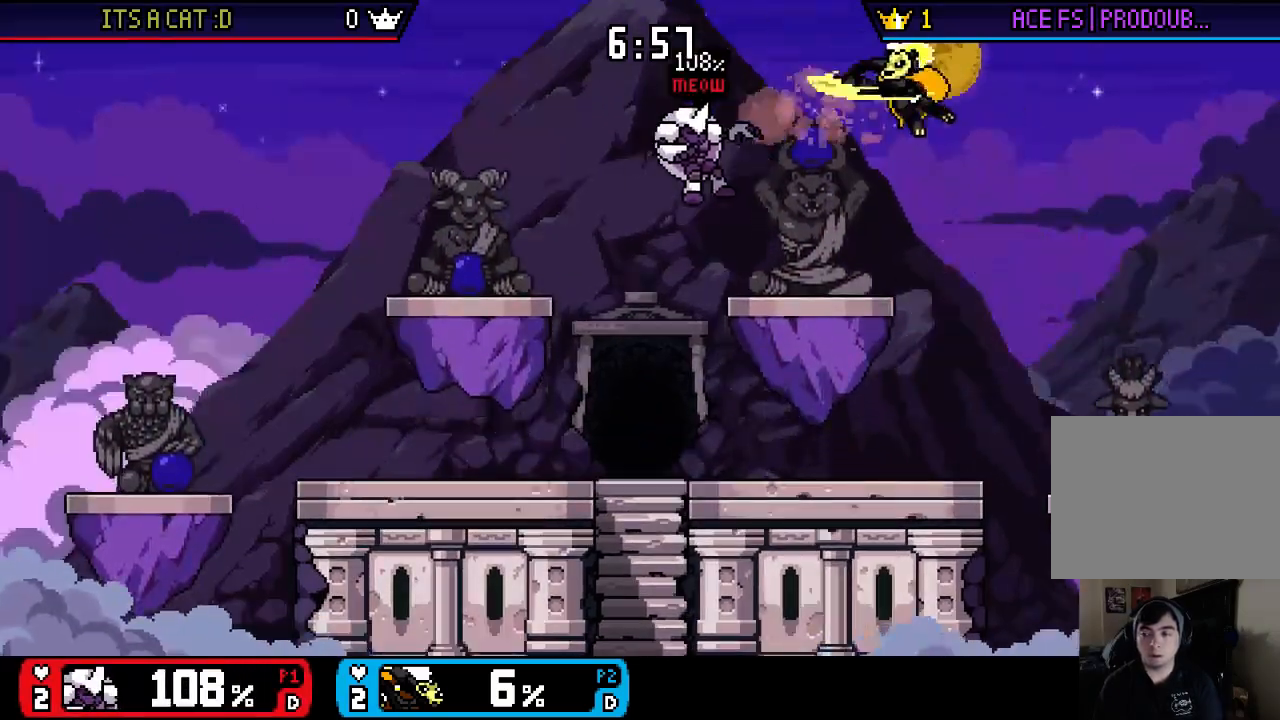
{"buttons": ["X"], "left_stick": "center", "right_stick": "center", "events": [[17, "left_stick", "center"], [217, "left_stick", "left"], [317, "left_stick", "right"], [350, "X", "down"], [383, "left_stick", "down-right"], [483, "left_stick", "center"]]}
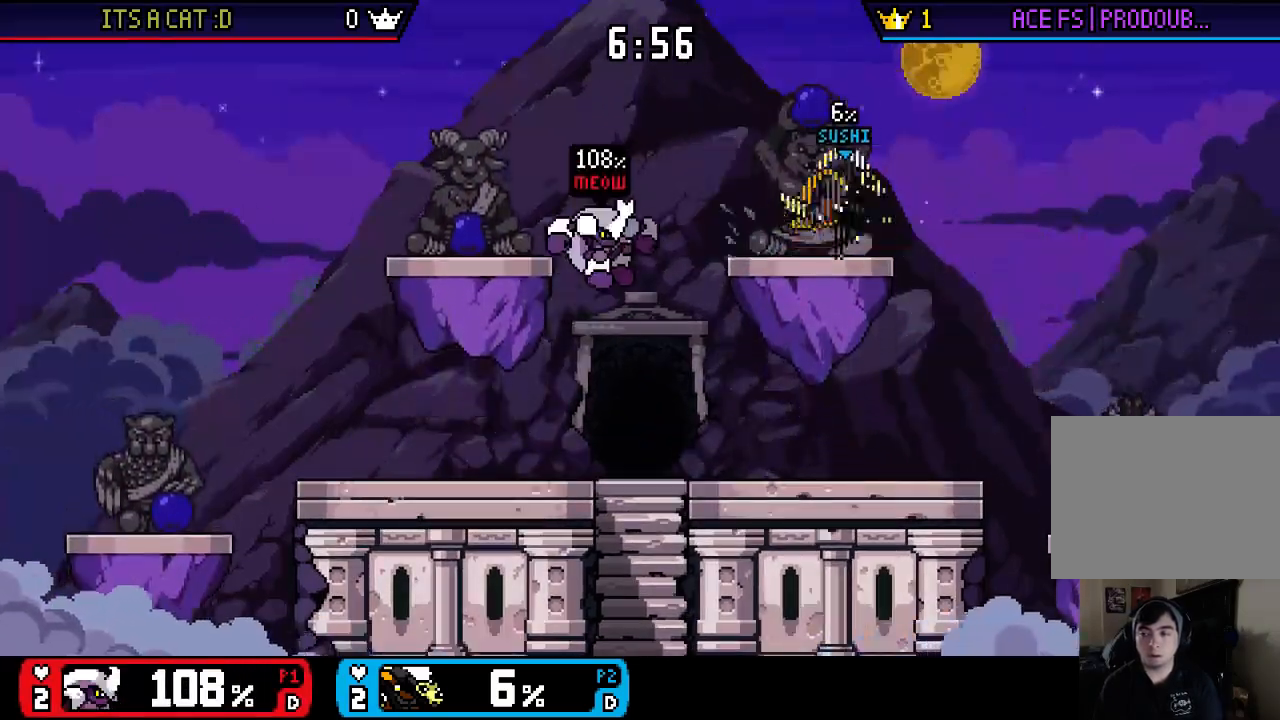
{"buttons": [], "left_stick": "down", "right_stick": "center", "events": [[17, "X", "up"], [117, "left_stick", "left"], [217, "left_stick", "down"], [250, "right_stick", "left"], [483, "right_stick", "center"]]}
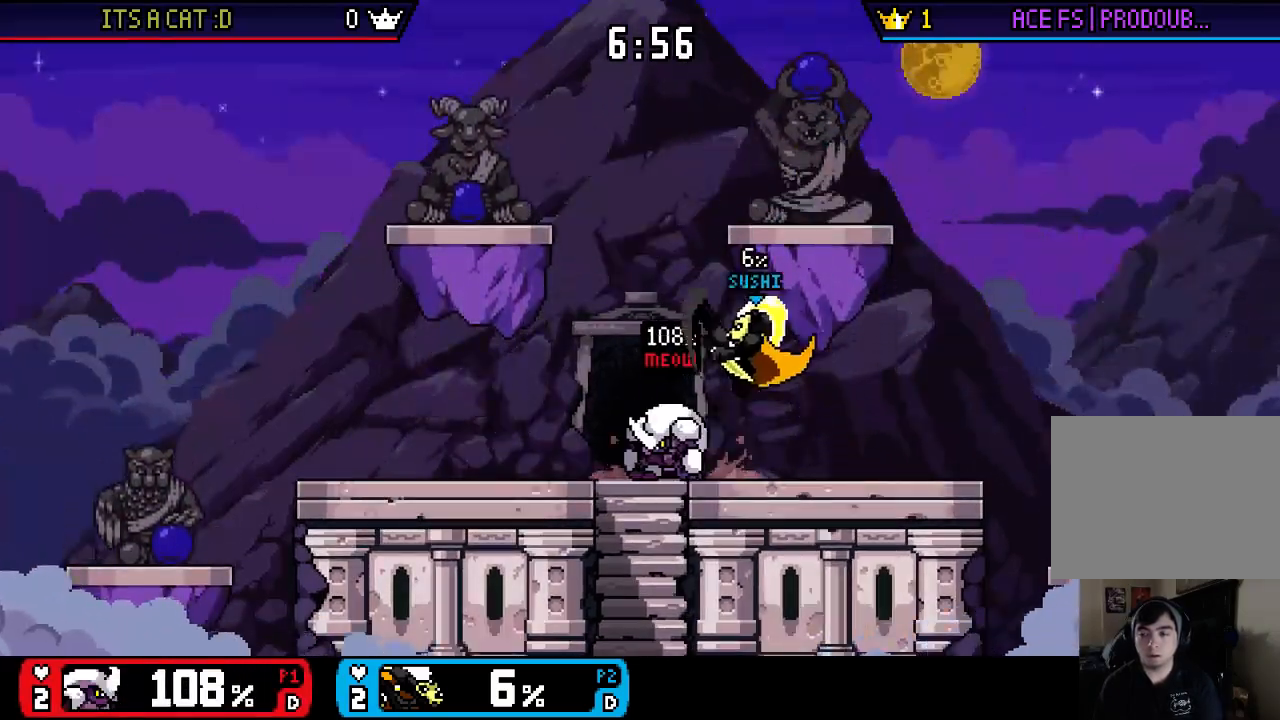
{"buttons": [], "left_stick": "left", "right_stick": "center", "events": [[50, "left_stick", "center"], [417, "left_stick", "left"]]}
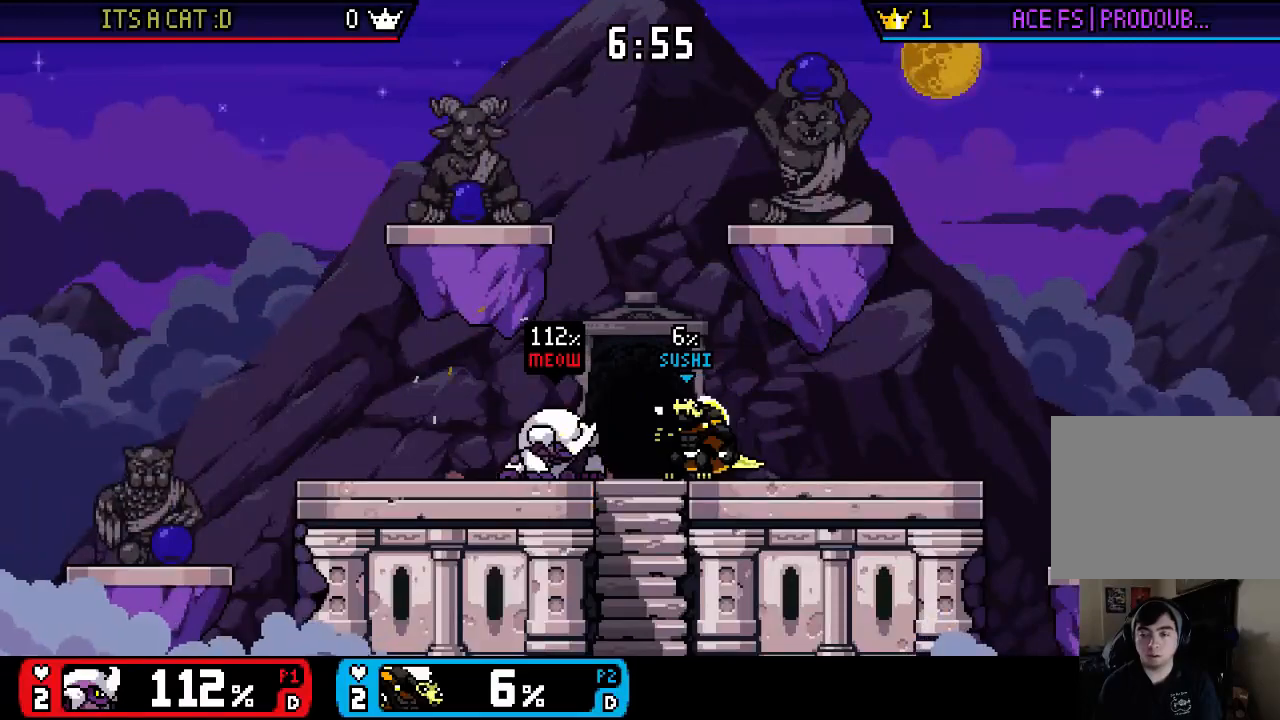
{"buttons": [], "left_stick": "center", "right_stick": "center", "events": [[433, "left_stick", "center"]]}
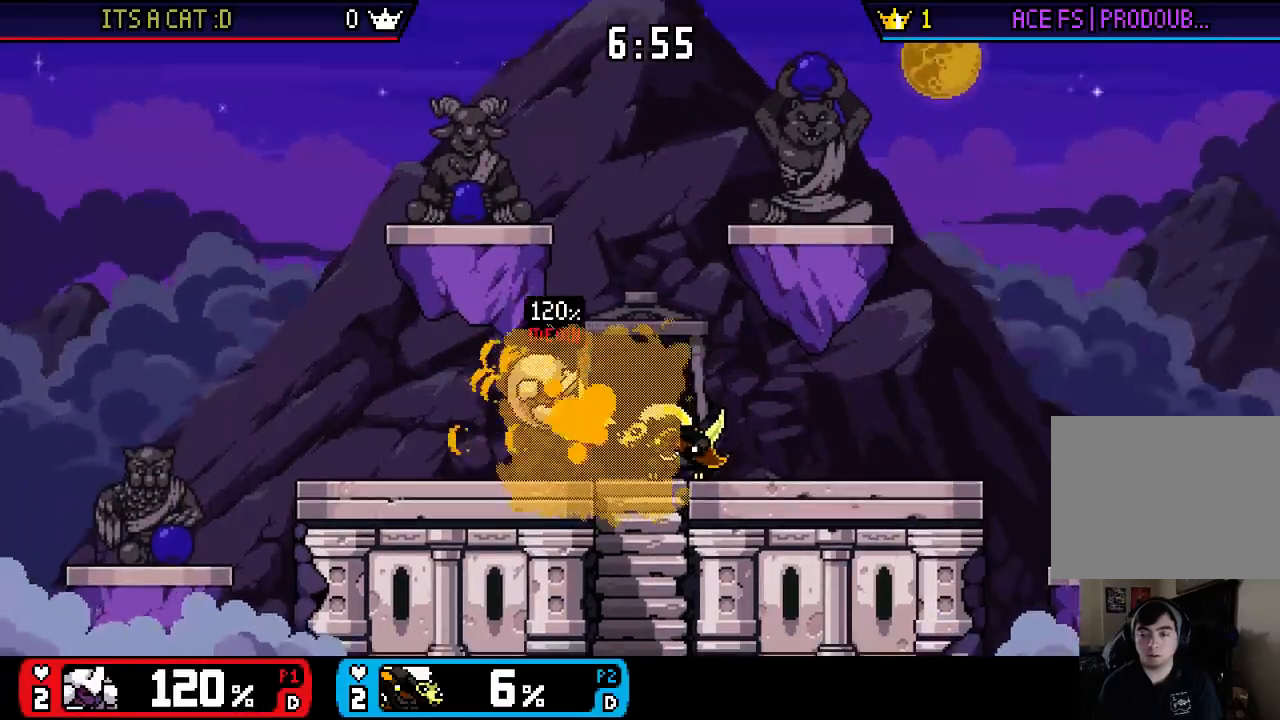
{"buttons": [], "left_stick": "center", "right_stick": "center", "events": [[67, "left_stick", "down"], [200, "B", "down"], [267, "B", "up"], [400, "left_stick", "center"]]}
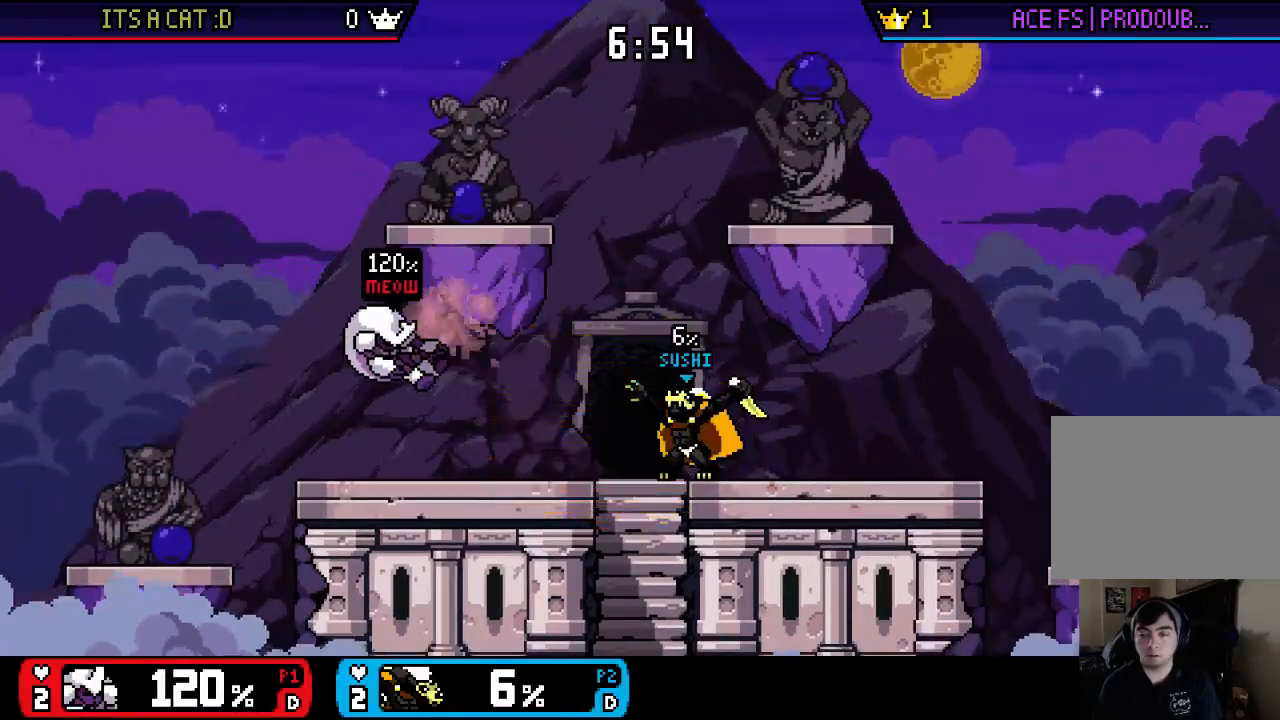
{"buttons": [], "left_stick": "right", "right_stick": "center", "events": [[133, "B", "down"], [133, "left_stick", "right"], [200, "B", "up"], [267, "B", "down"], [467, "B", "up"]]}
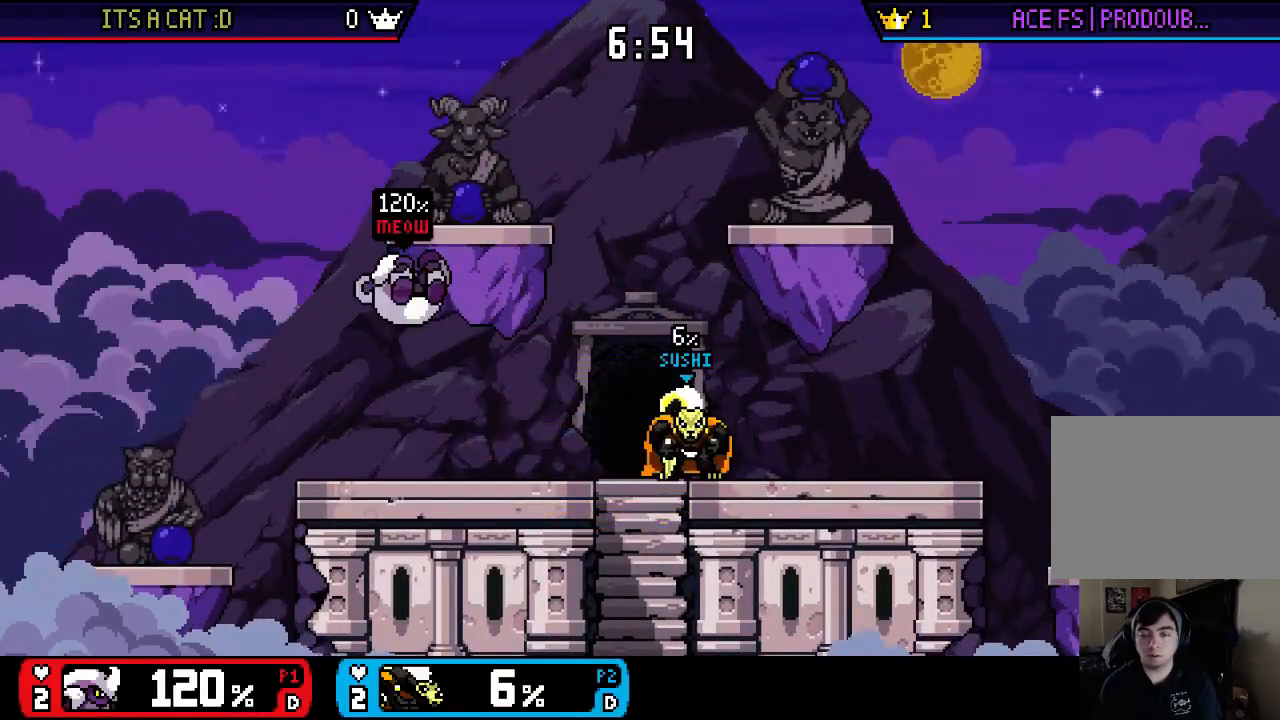
{"buttons": ["B"], "left_stick": "down-left", "right_stick": "center", "events": [[67, "left_stick", "center"], [167, "left_stick", "left"], [200, "X", "down"], [300, "left_stick", "down-left"], [367, "X", "up"], [433, "B", "down"]]}
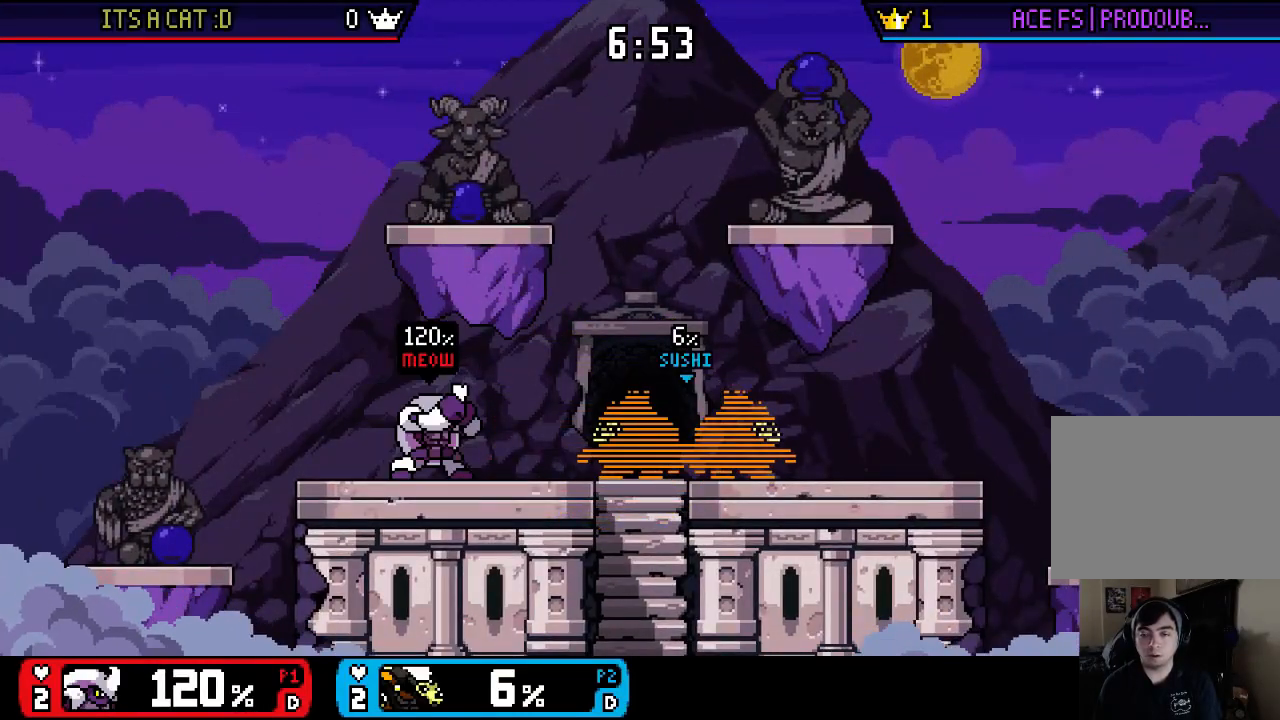
{"buttons": [], "left_stick": "down-right", "right_stick": "center", "events": [[33, "B", "up"], [300, "B", "down"], [433, "B", "up"], [467, "left_stick", "down-right"]]}
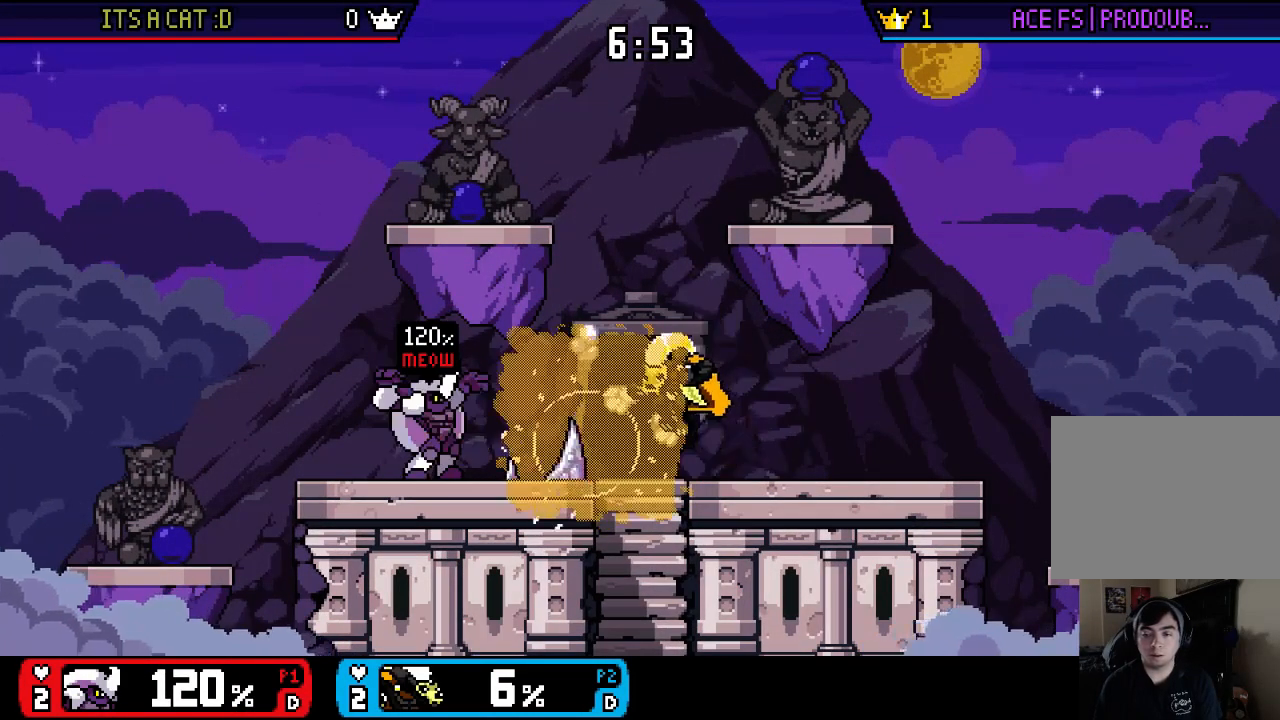
{"buttons": [], "left_stick": "up-left", "right_stick": "center", "events": [[33, "X", "down"], [200, "X", "up"], [267, "left_stick", "right"], [367, "left_stick", "up"], [467, "left_stick", "up-left"]]}
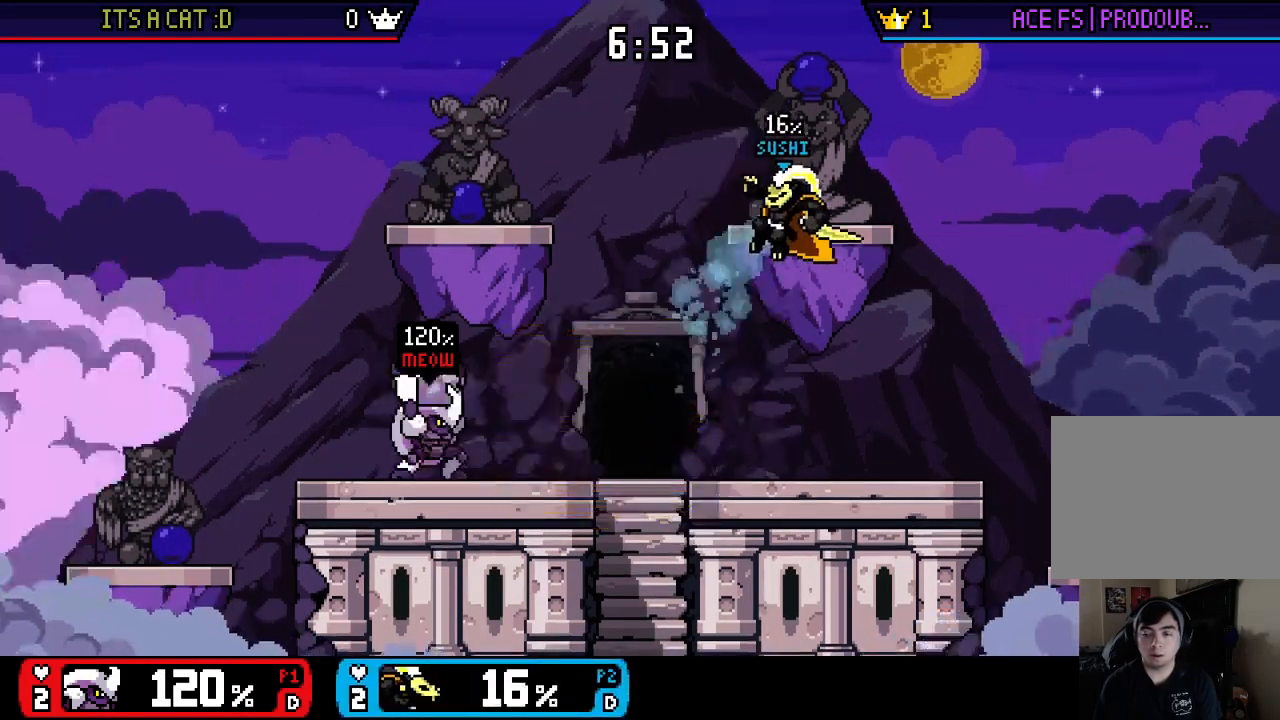
{"buttons": [], "left_stick": "left", "right_stick": "center", "events": [[333, "left_stick", "left"]]}
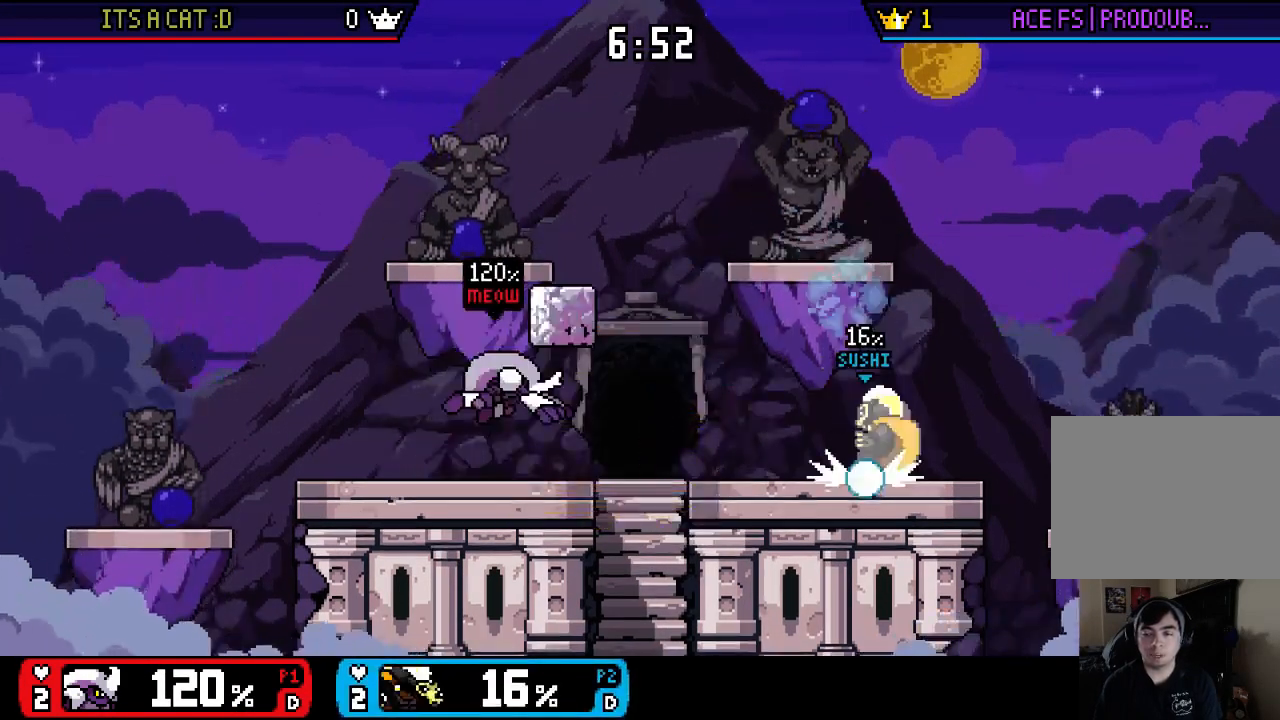
{"buttons": [], "left_stick": "center", "right_stick": "center", "events": [[283, "left_stick", "center"]]}
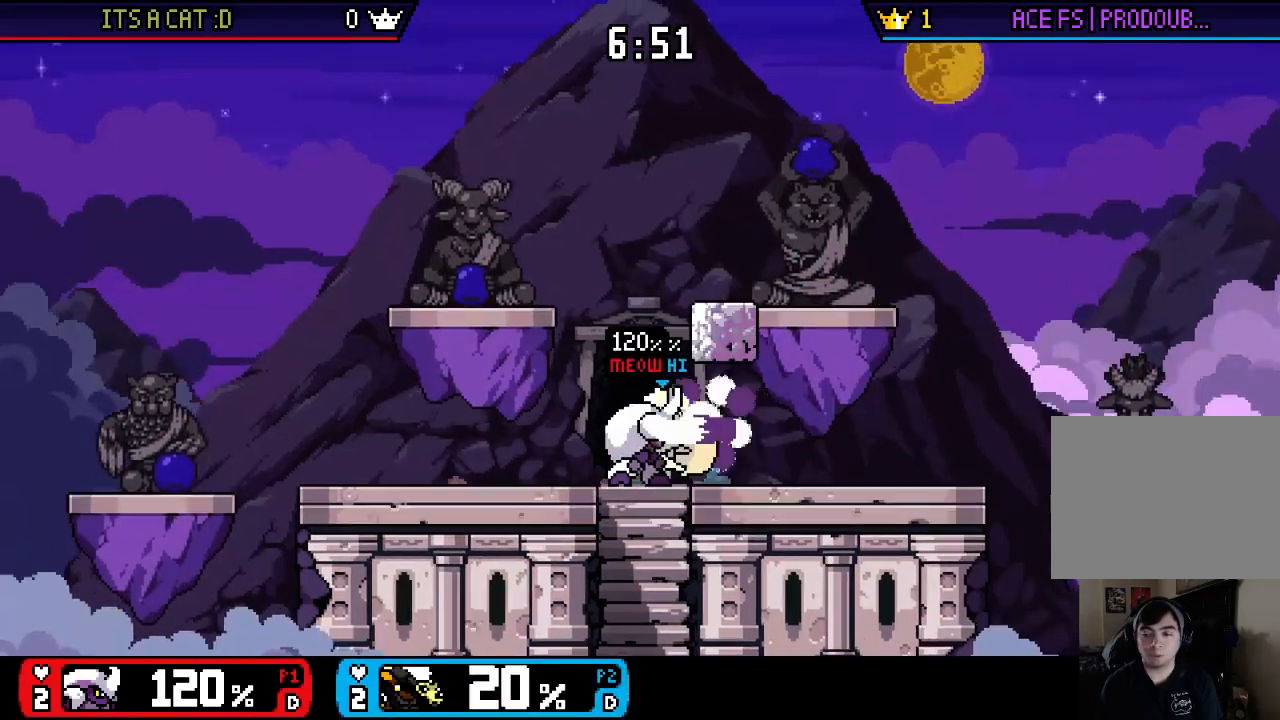
{"buttons": [], "left_stick": "left", "right_stick": "center", "events": [[133, "left_stick", "up-left"], [500, "left_stick", "left"]]}
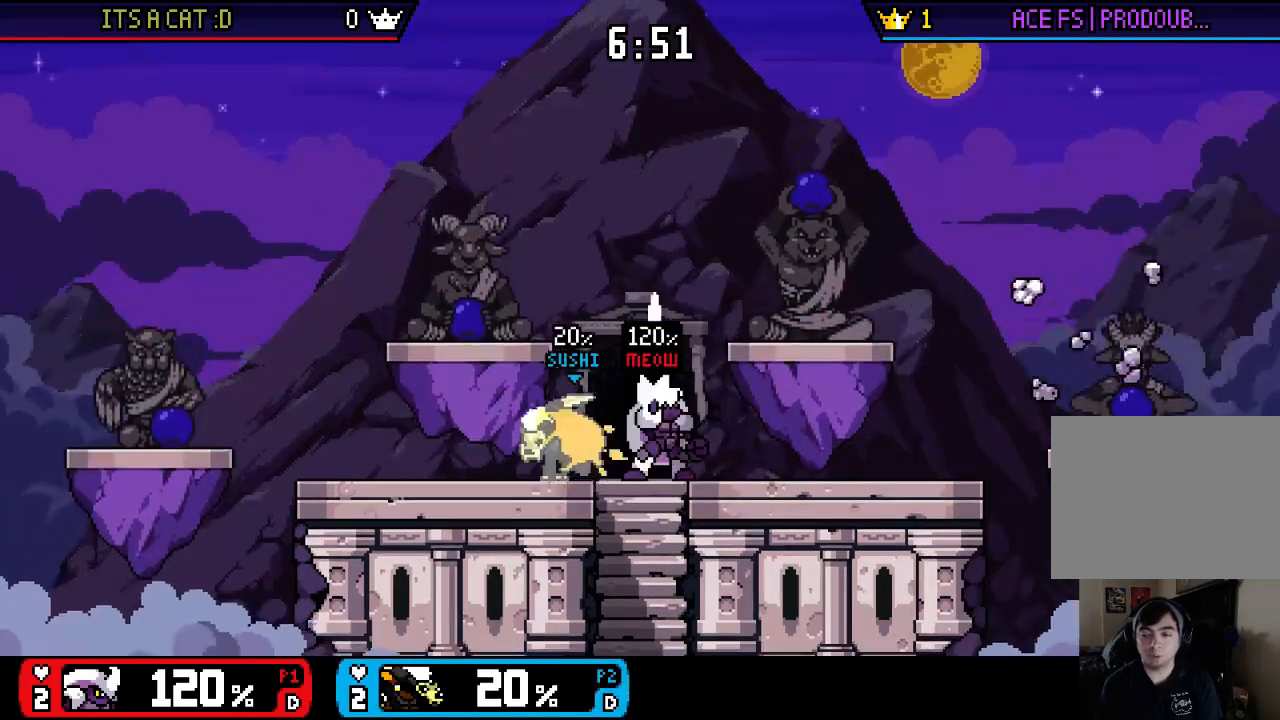
{"buttons": [], "left_stick": "right", "right_stick": "center", "events": [[167, "left_stick", "center"], [267, "left_stick", "right"]]}
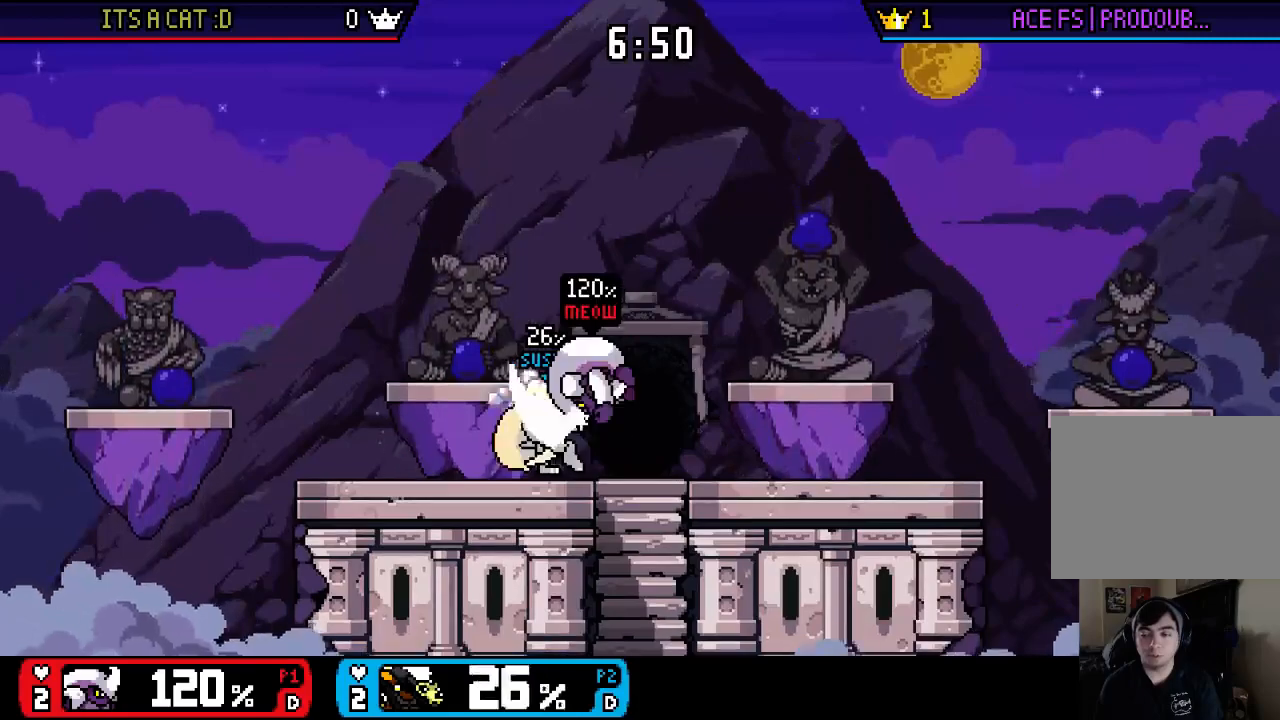
{"buttons": [], "left_stick": "right", "right_stick": "center", "events": [[167, "left_stick", "center"], [267, "left_stick", "right"]]}
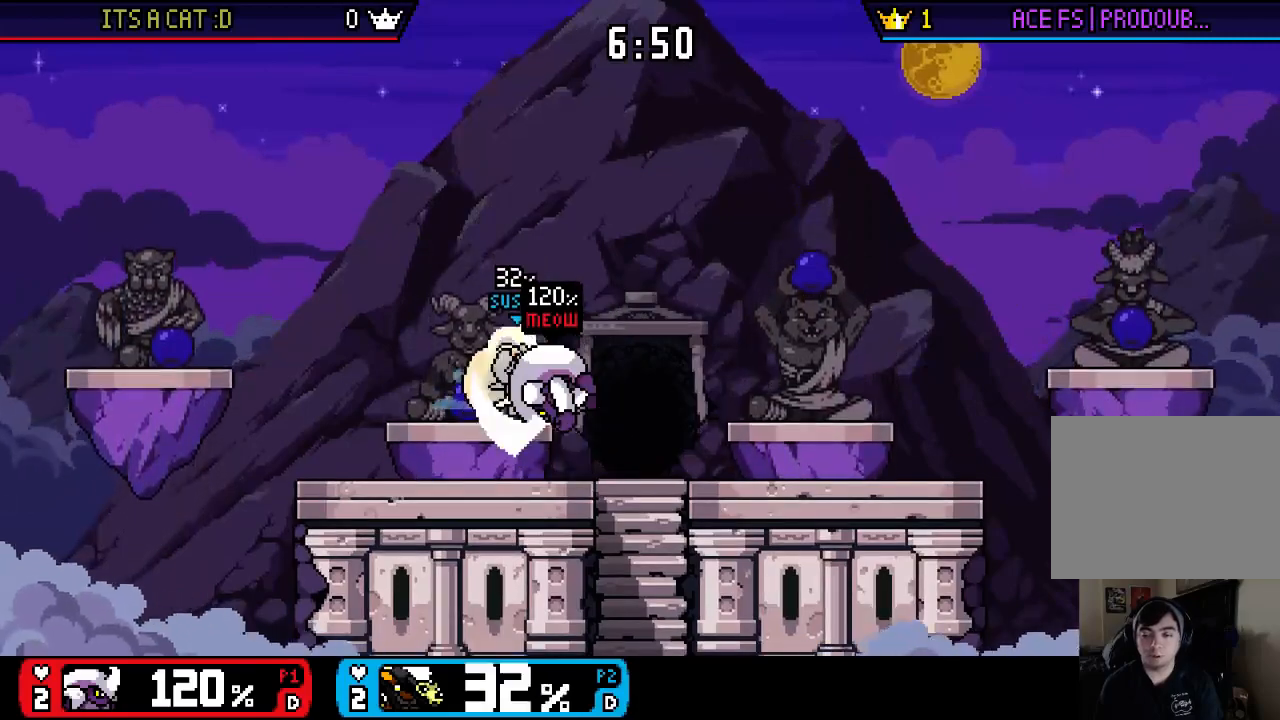
{"buttons": [], "left_stick": "up-right", "right_stick": "center", "events": [[67, "X", "down"], [167, "X", "up"], [333, "left_stick", "center"], [400, "X", "down"], [433, "left_stick", "up-right"], [467, "X", "up"]]}
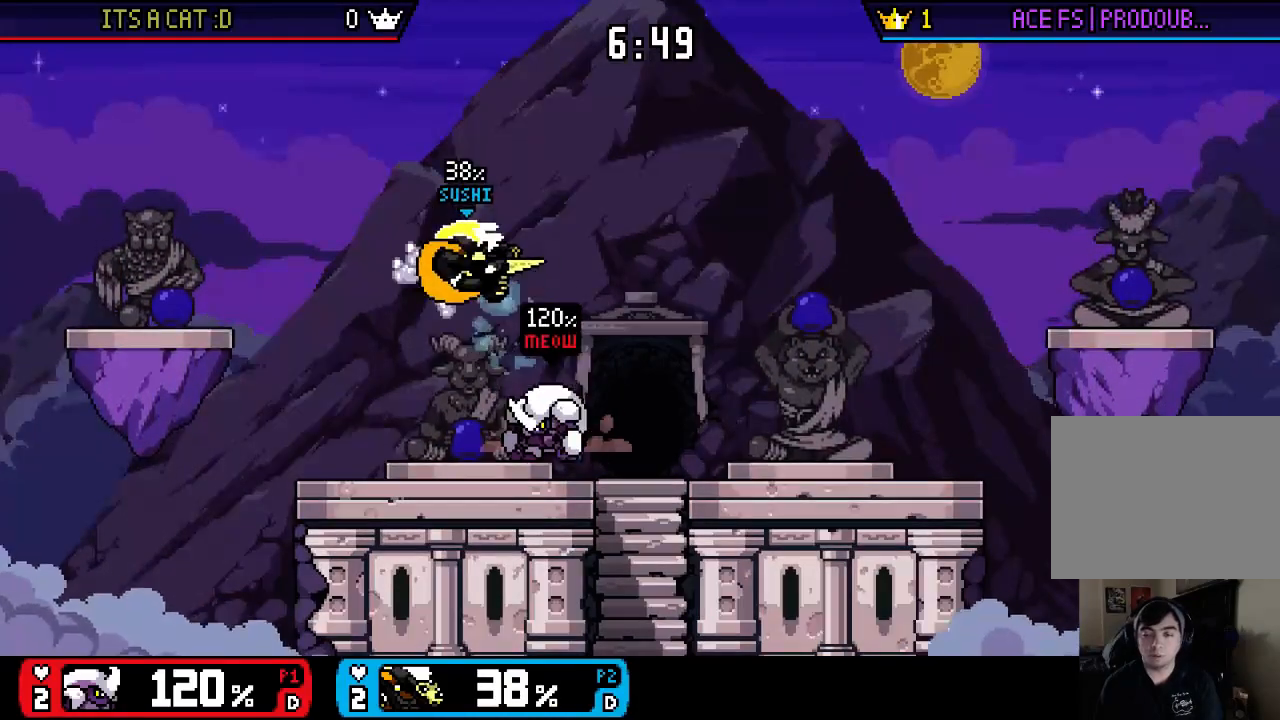
{"buttons": [], "left_stick": "up-right", "right_stick": "center", "events": [[33, "X", "down"], [100, "X", "up"], [167, "X", "down"], [233, "X", "up"], [267, "left_stick", "up-left"], [433, "left_stick", "up-right"]]}
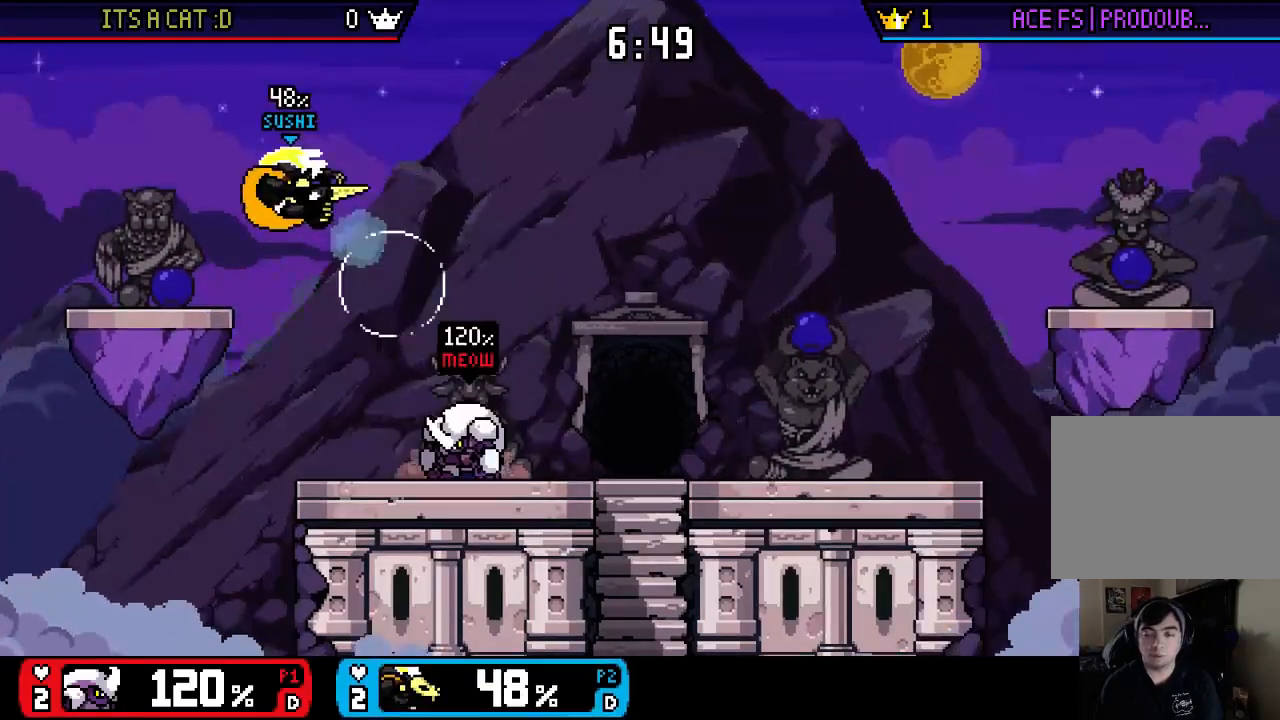
{"buttons": [], "left_stick": "center", "right_stick": "center", "events": [[133, "left_stick", "right"], [400, "left_stick", "center"]]}